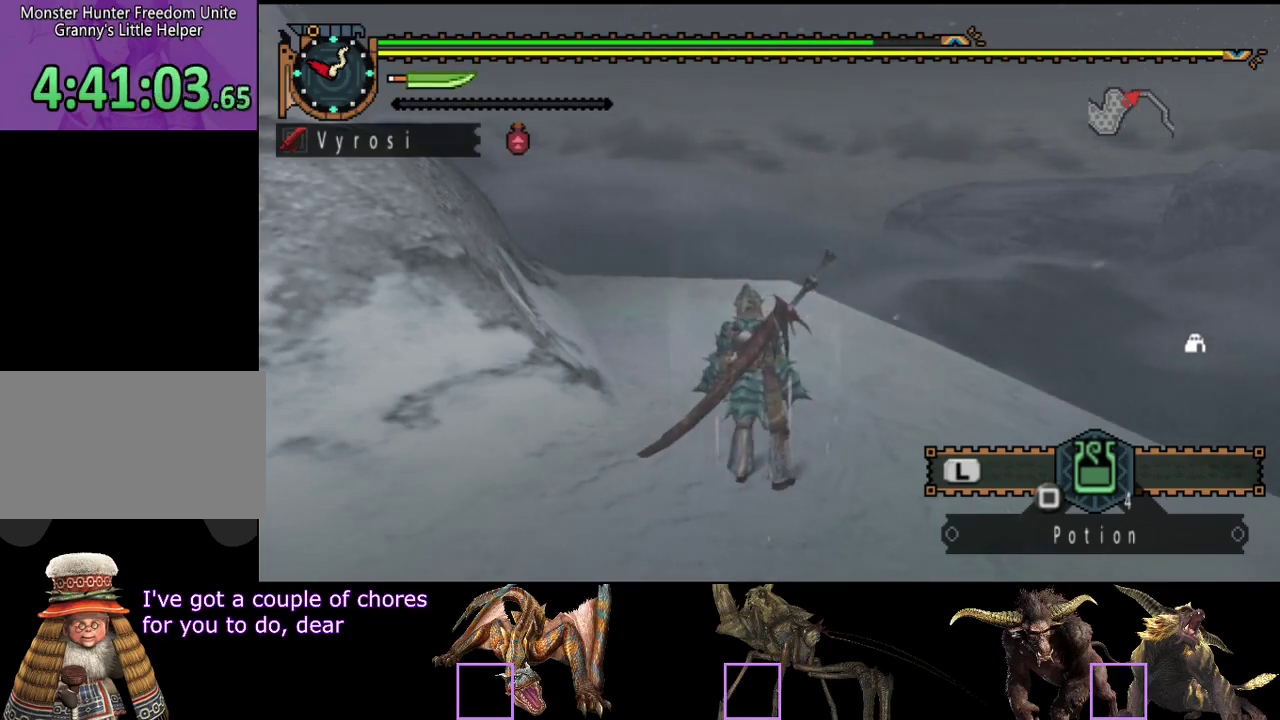
Gameplay with a controller (PlayStation layout); each line is a JSON object with the inputs held at the frame after it. "events" lists button and stick changes between this image and that frame as [ms after this image, input, new state], when the widget could be followed in between. Not read: L3 R2 R3.
{"buttons": [], "left_stick": "up-left", "right_stick": "center", "events": [[500, "left_stick", "up-left"]]}
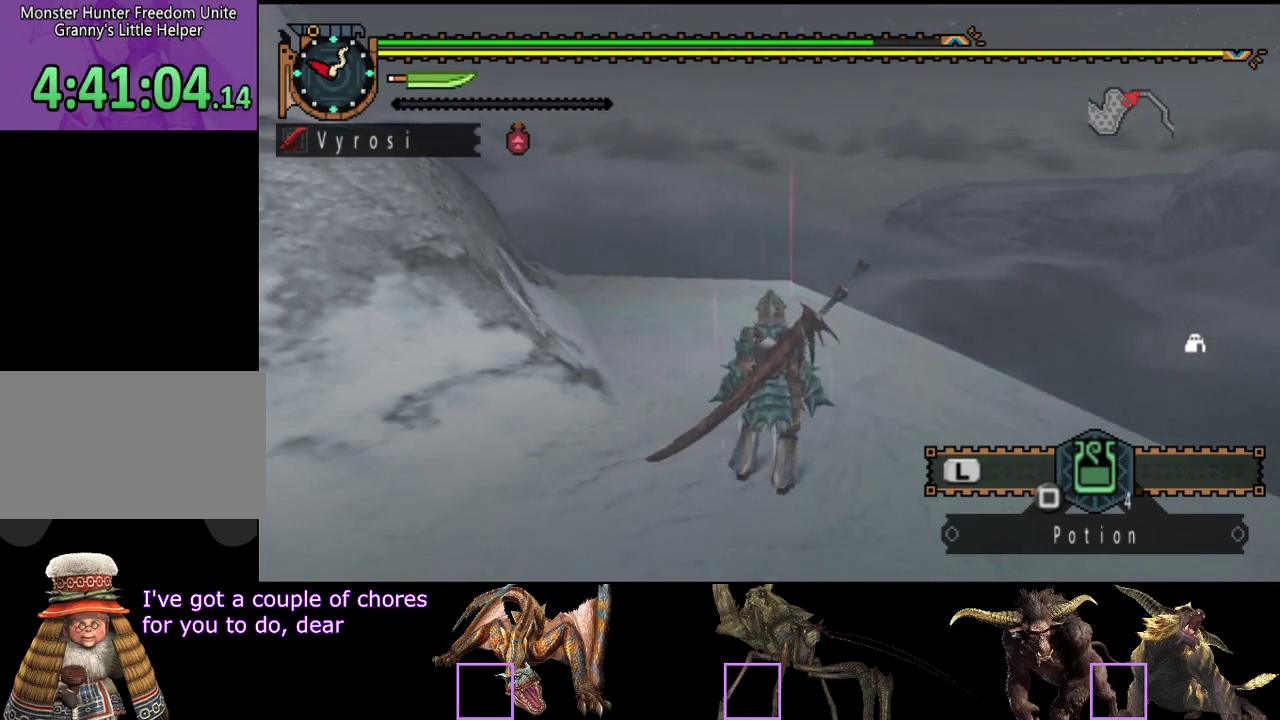
{"buttons": [], "left_stick": "up", "right_stick": "center", "events": [[167, "left_stick", "up"]]}
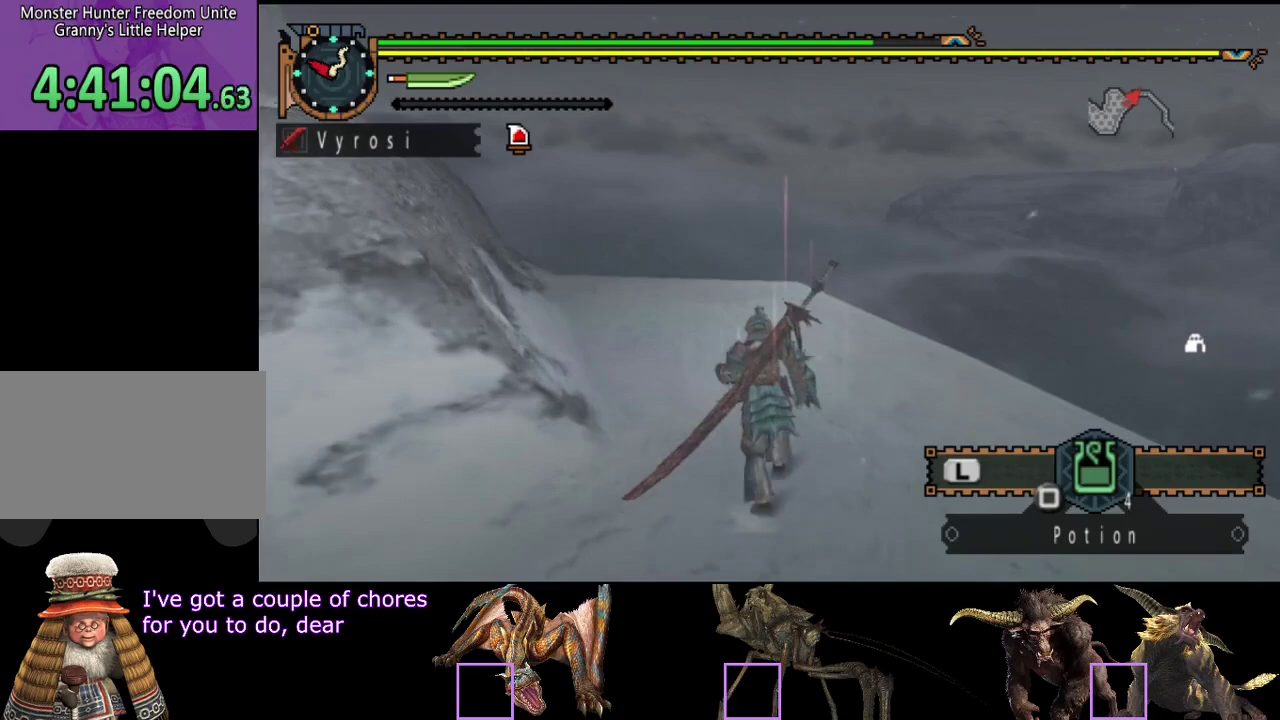
{"buttons": [], "left_stick": "up", "right_stick": "center", "events": [[117, "right_stick", "left"], [217, "right_stick", "center"]]}
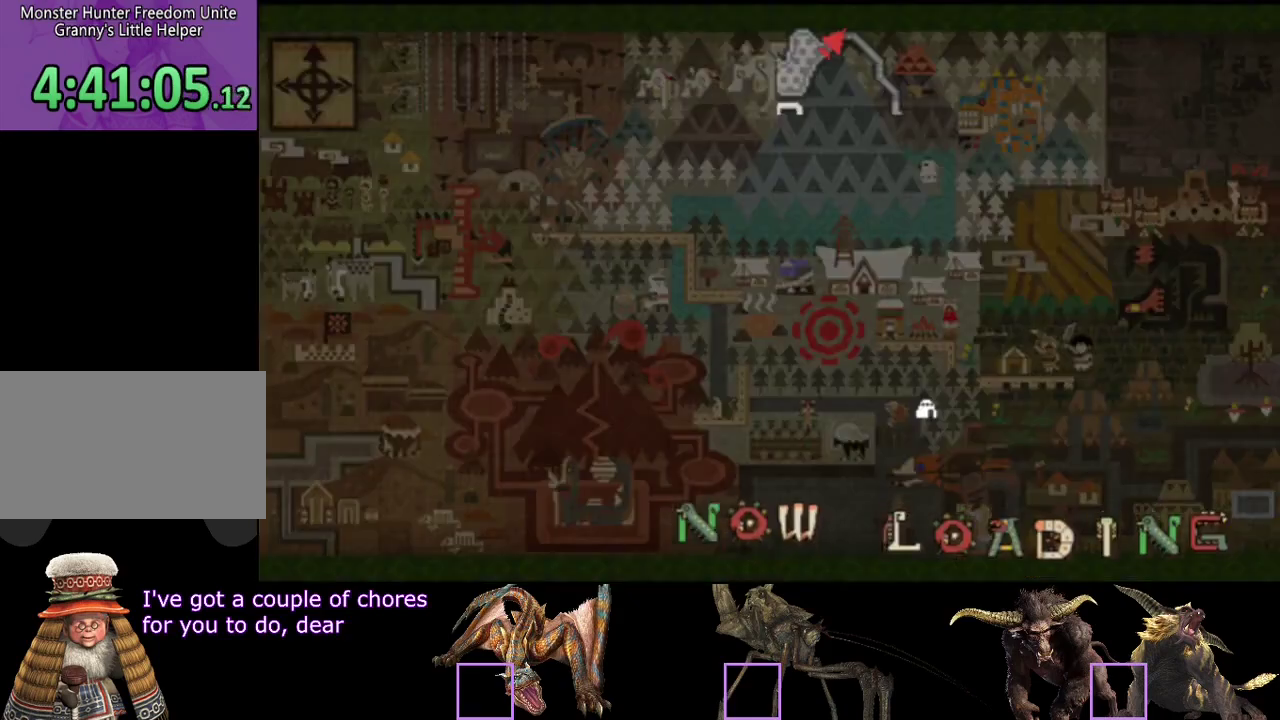
{"buttons": [], "left_stick": "up", "right_stick": "center", "events": []}
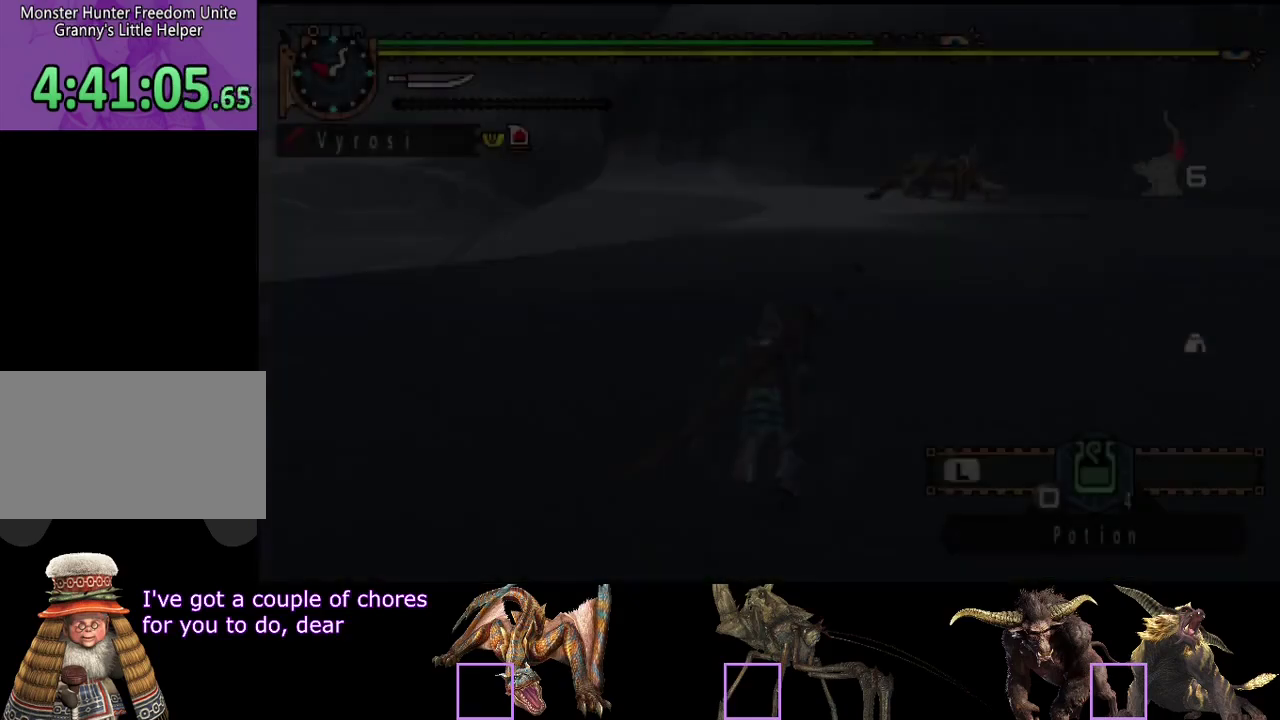
{"buttons": [], "left_stick": "up", "right_stick": "center", "events": [[50, "right_stick", "right"], [283, "right_stick", "center"]]}
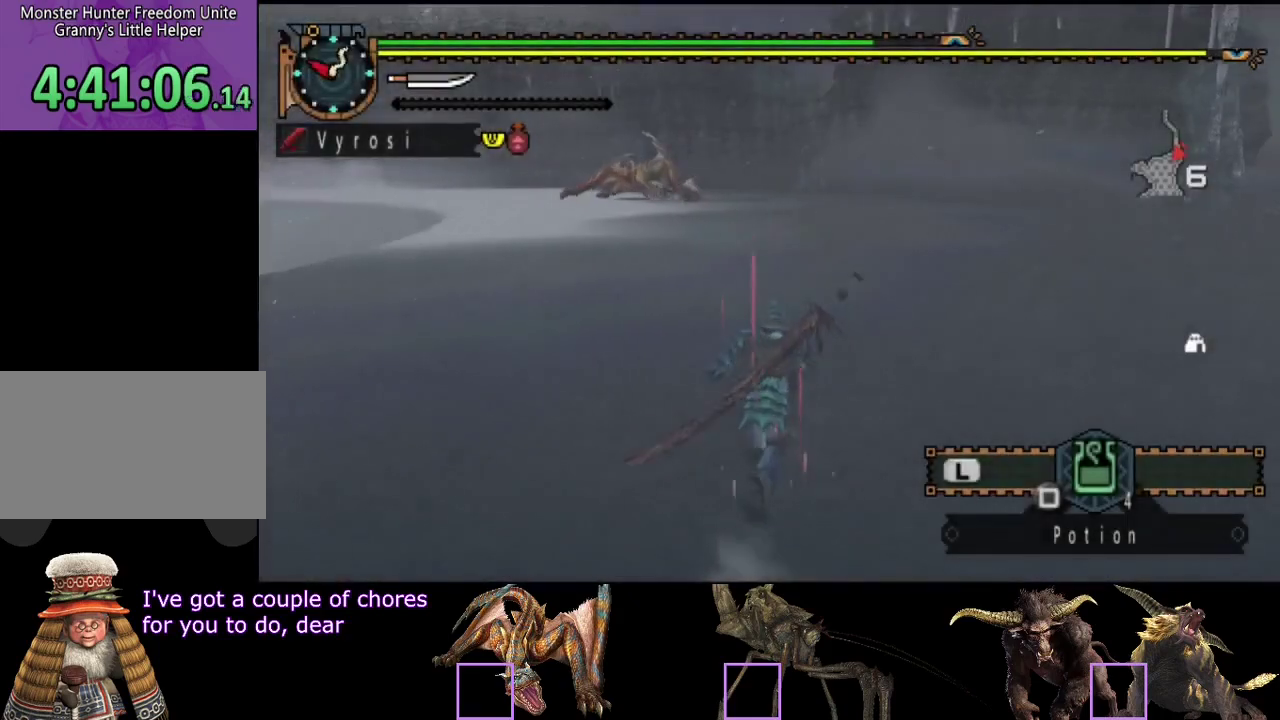
{"buttons": [], "left_stick": "up-right", "right_stick": "center", "events": [[117, "right_stick", "left"], [250, "right_stick", "center"], [433, "left_stick", "up-right"]]}
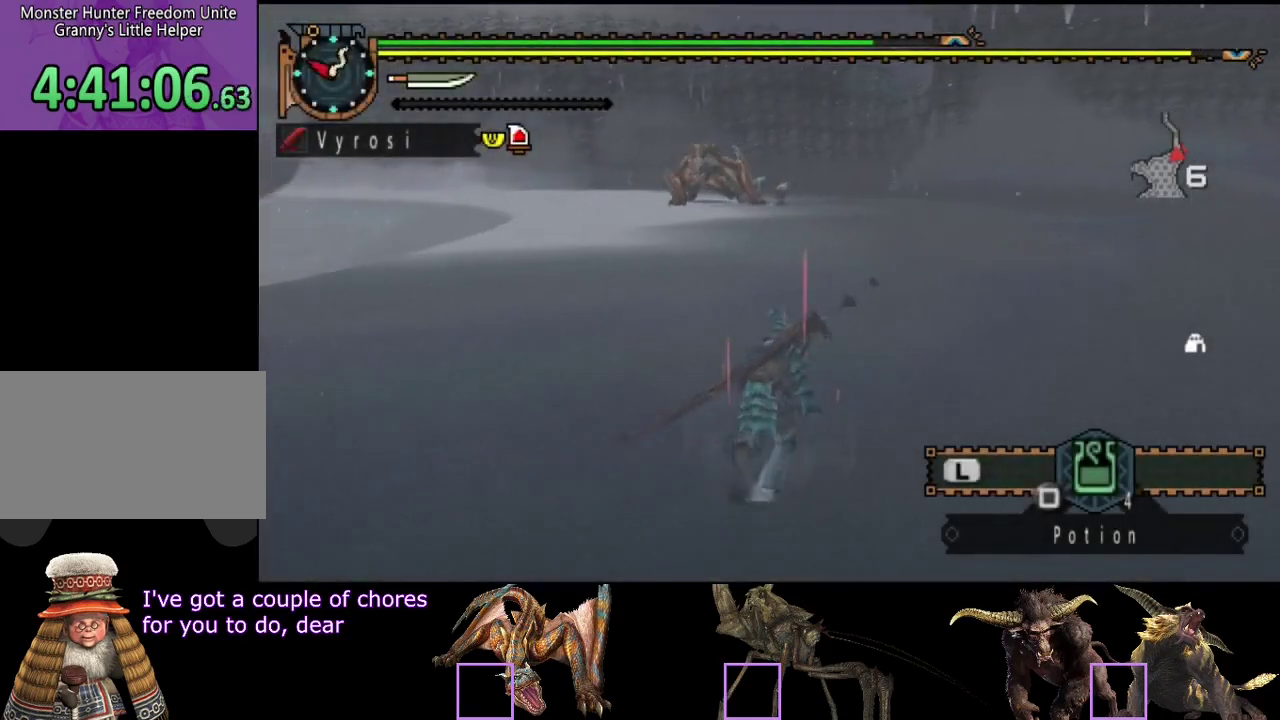
{"buttons": [], "left_stick": "up-right", "right_stick": "center", "events": []}
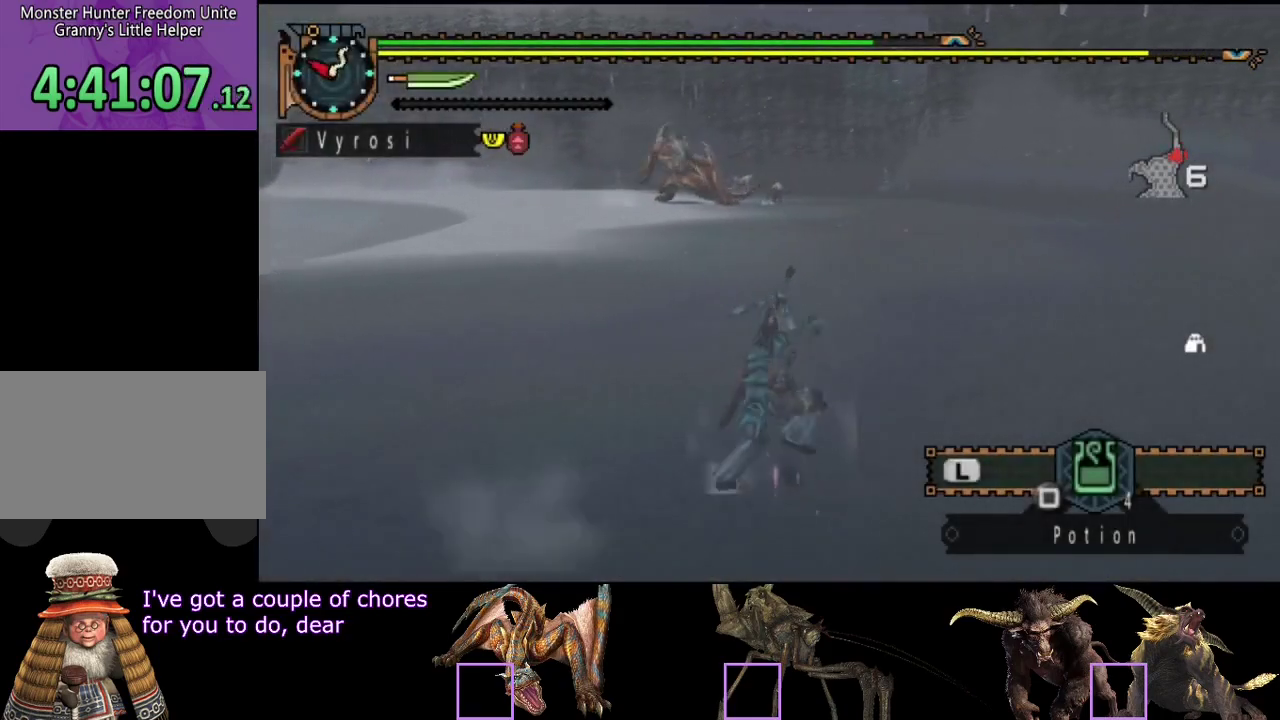
{"buttons": [], "left_stick": "right", "right_stick": "center", "events": [[33, "right_stick", "left"], [100, "left_stick", "right"], [200, "right_stick", "center"]]}
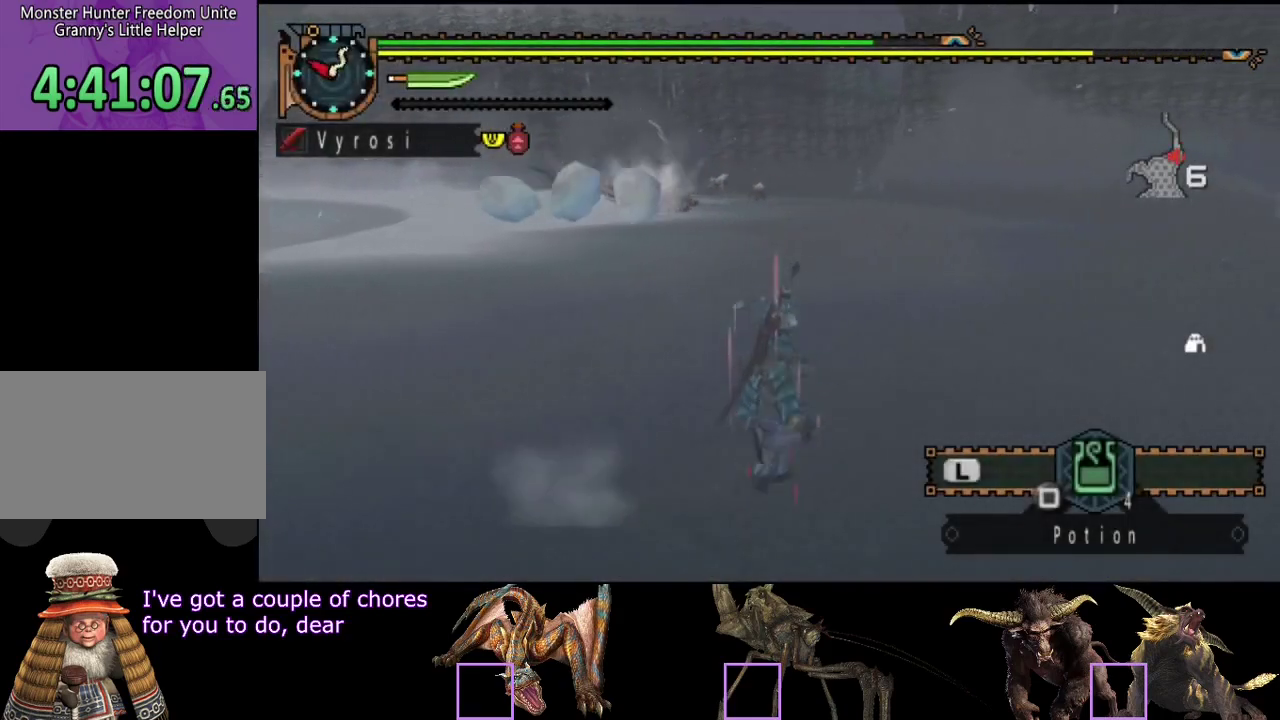
{"buttons": [], "left_stick": "up-right", "right_stick": "center", "events": [[50, "left_stick", "up-right"]]}
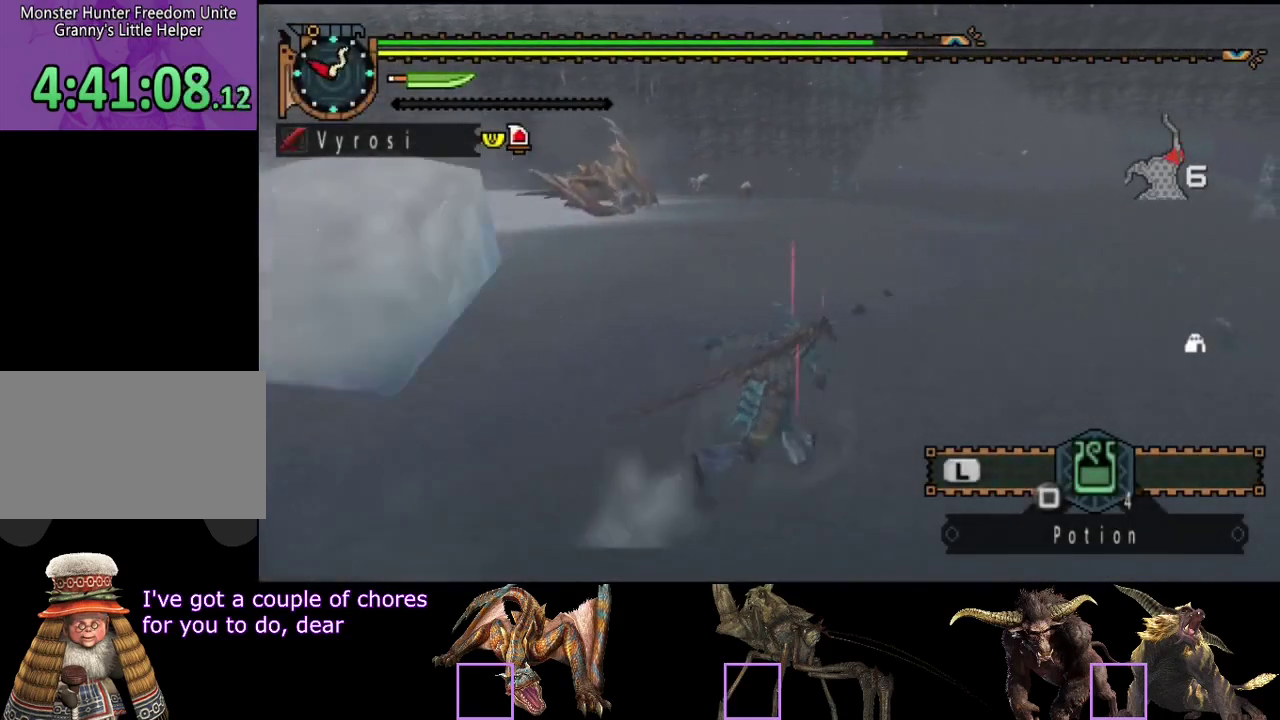
{"buttons": [], "left_stick": "up-right", "right_stick": "center", "events": [[83, "right_stick", "left"], [250, "left_stick", "center"], [317, "right_stick", "center"], [383, "left_stick", "up-right"]]}
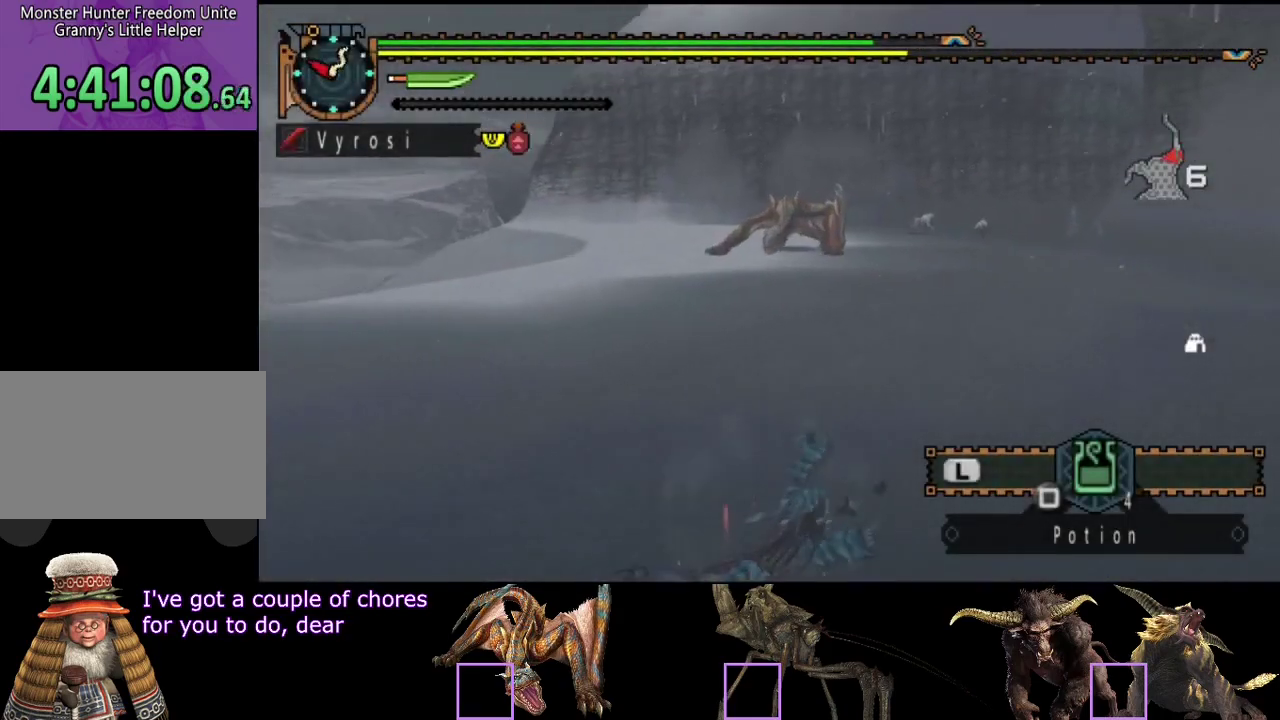
{"buttons": [], "left_stick": "up-right", "right_stick": "center", "events": []}
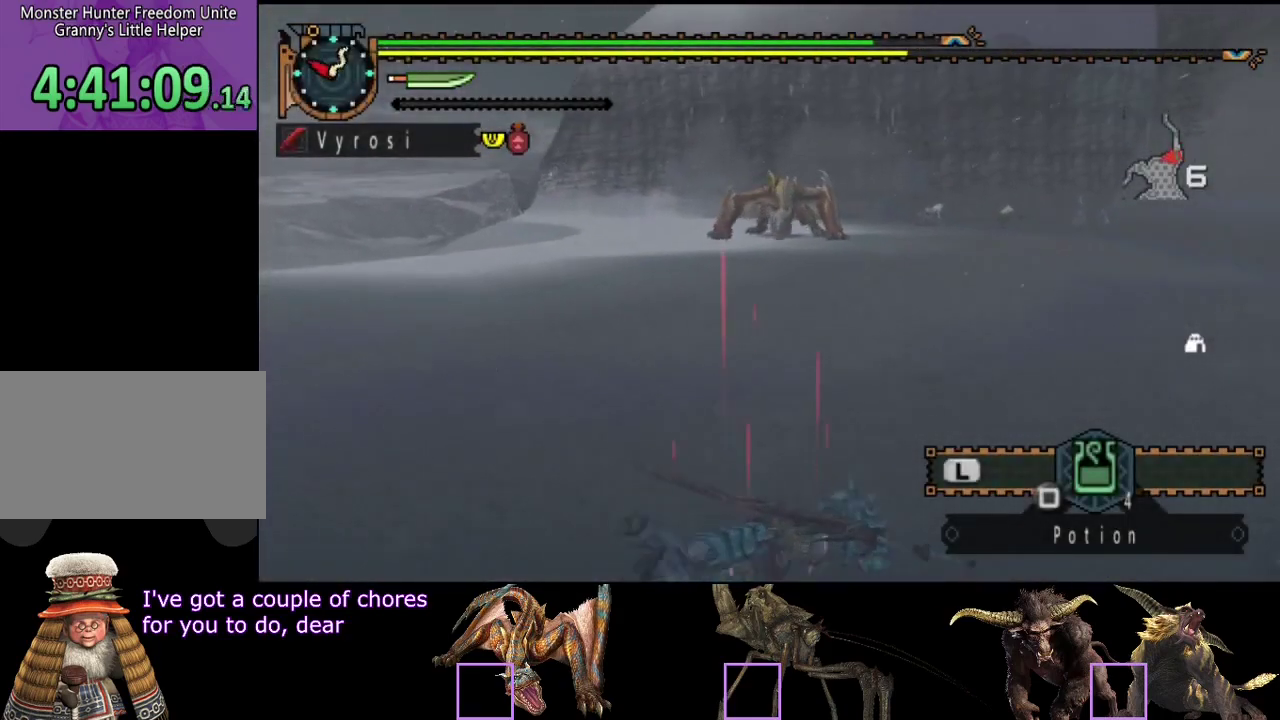
{"buttons": [], "left_stick": "up-right", "right_stick": "center", "events": []}
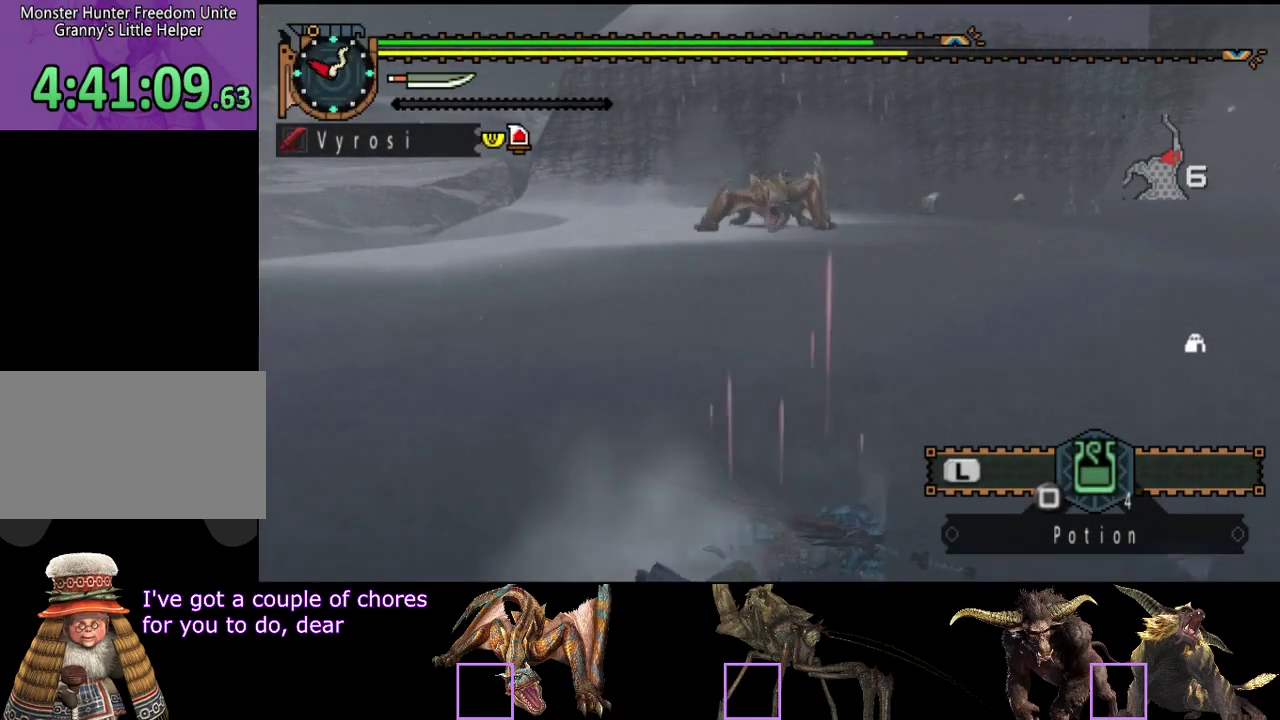
{"buttons": [], "left_stick": "up-right", "right_stick": "center", "events": []}
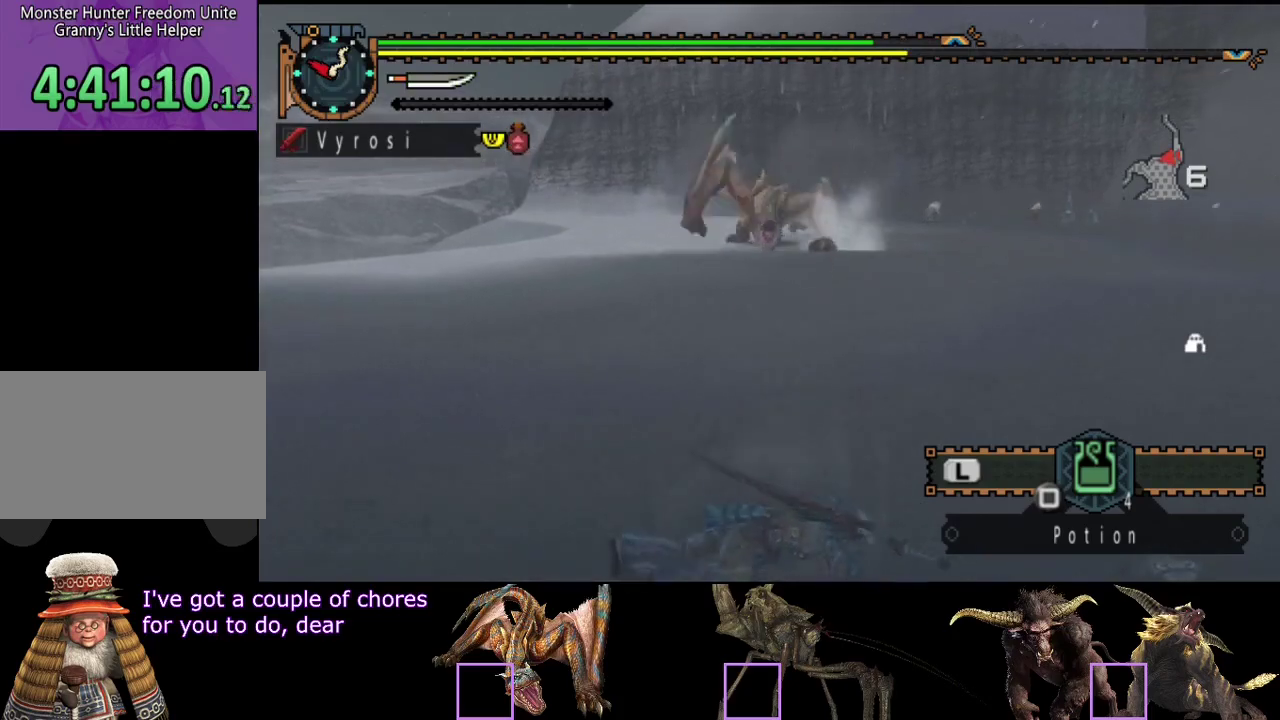
{"buttons": [], "left_stick": "right", "right_stick": "center", "events": [[17, "left_stick", "right"], [283, "right_stick", "left"], [417, "right_stick", "center"]]}
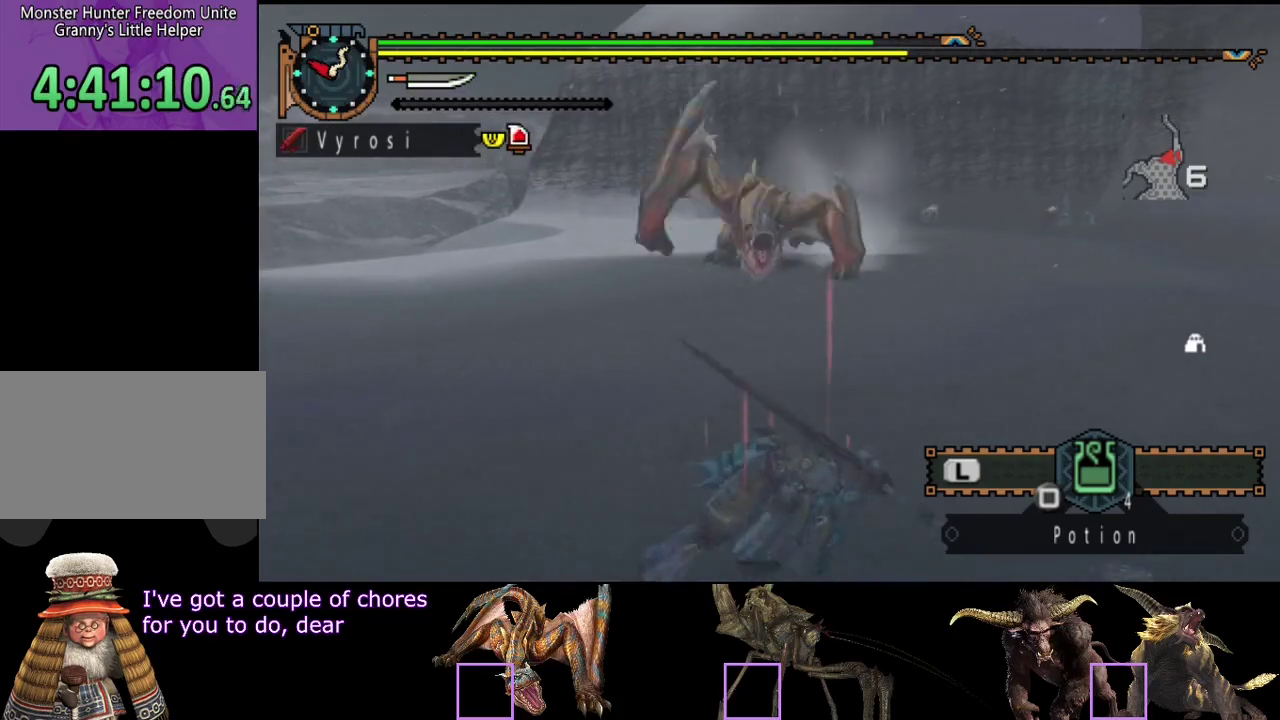
{"buttons": [], "left_stick": "up-right", "right_stick": "center", "events": [[217, "right_stick", "left"], [283, "right_stick", "center"], [317, "left_stick", "up-right"]]}
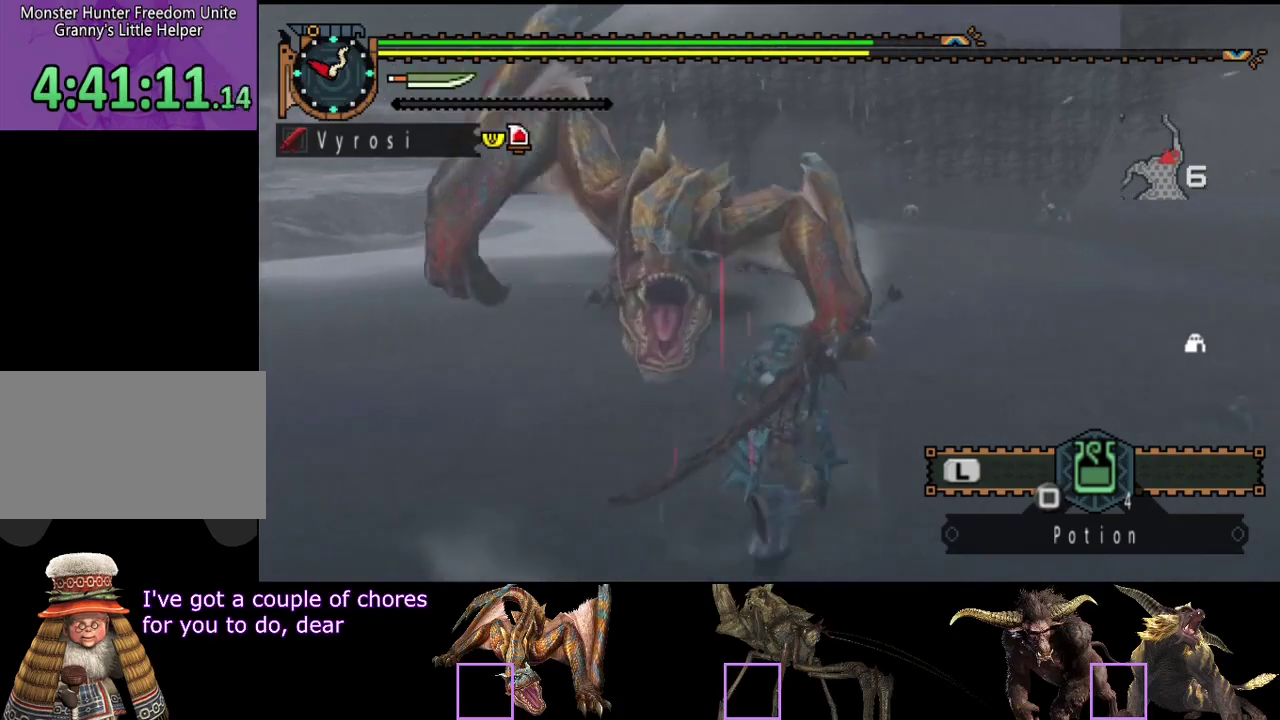
{"buttons": [], "left_stick": "up-right", "right_stick": "left", "events": [[433, "right_stick", "left"]]}
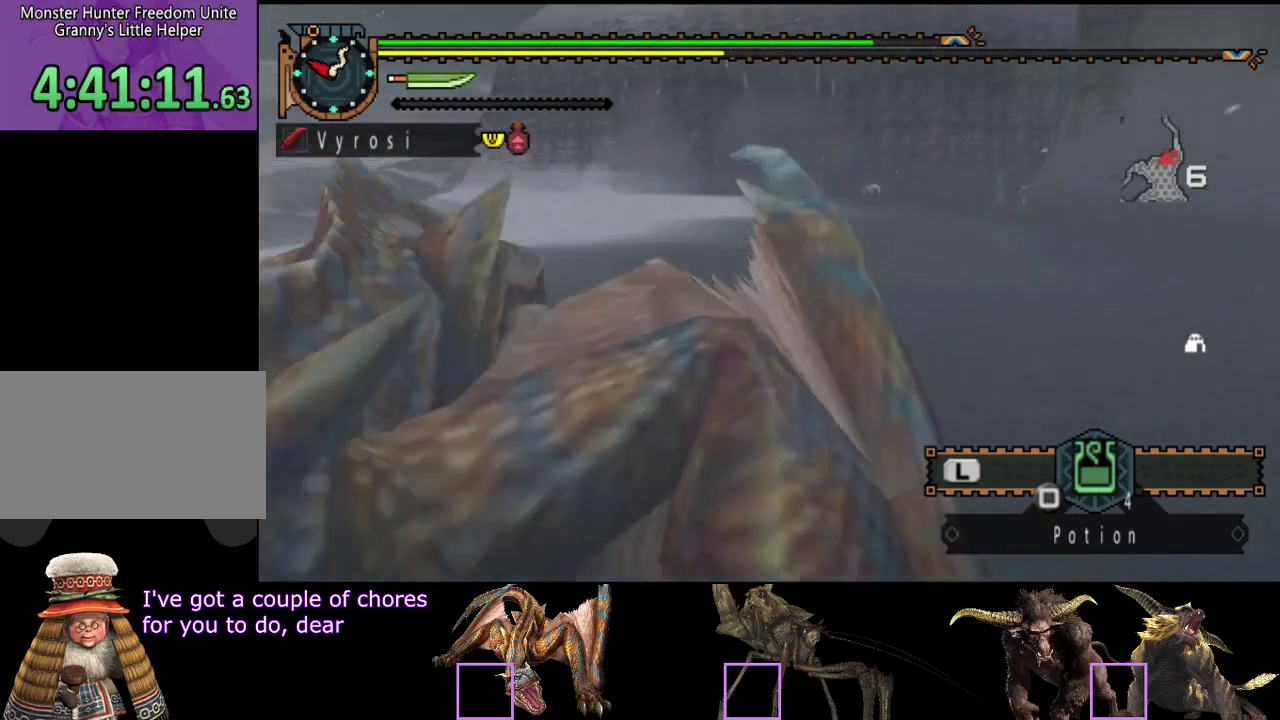
{"buttons": [], "left_stick": "up-right", "right_stick": "left", "events": []}
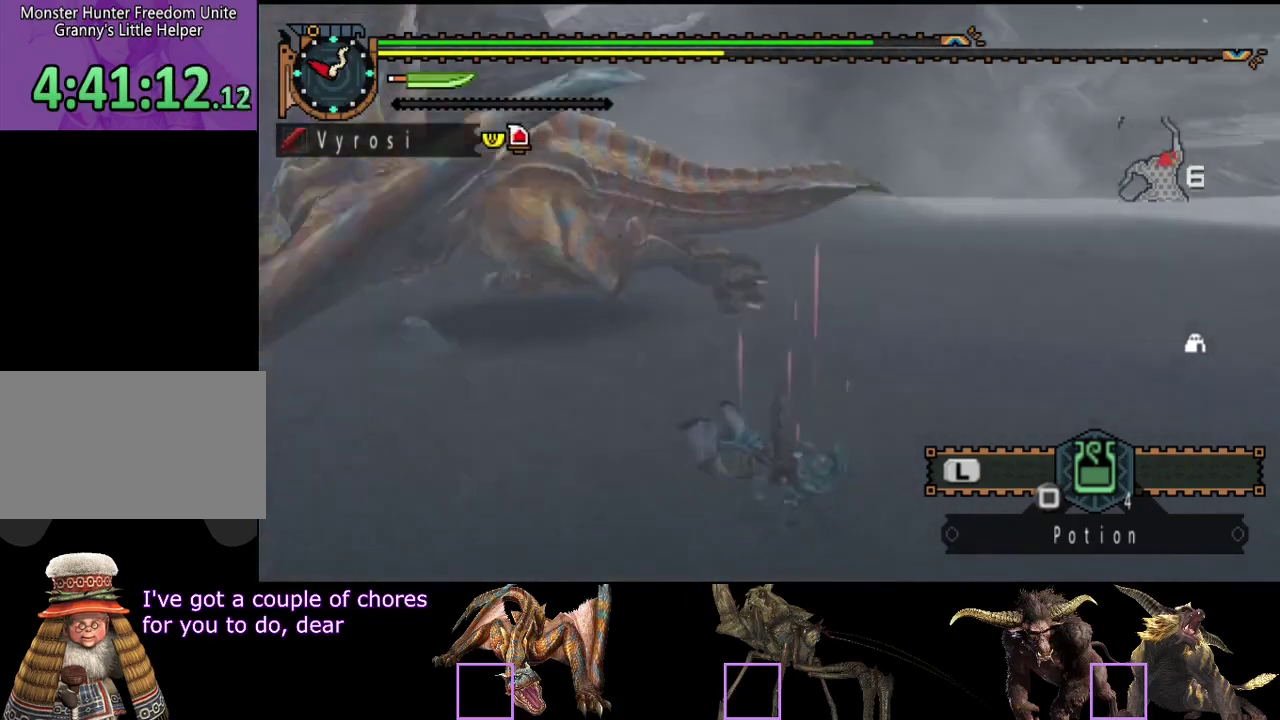
{"buttons": [], "left_stick": "down-right", "right_stick": "center", "events": [[100, "right_stick", "center"], [167, "left_stick", "center"], [400, "left_stick", "down-right"]]}
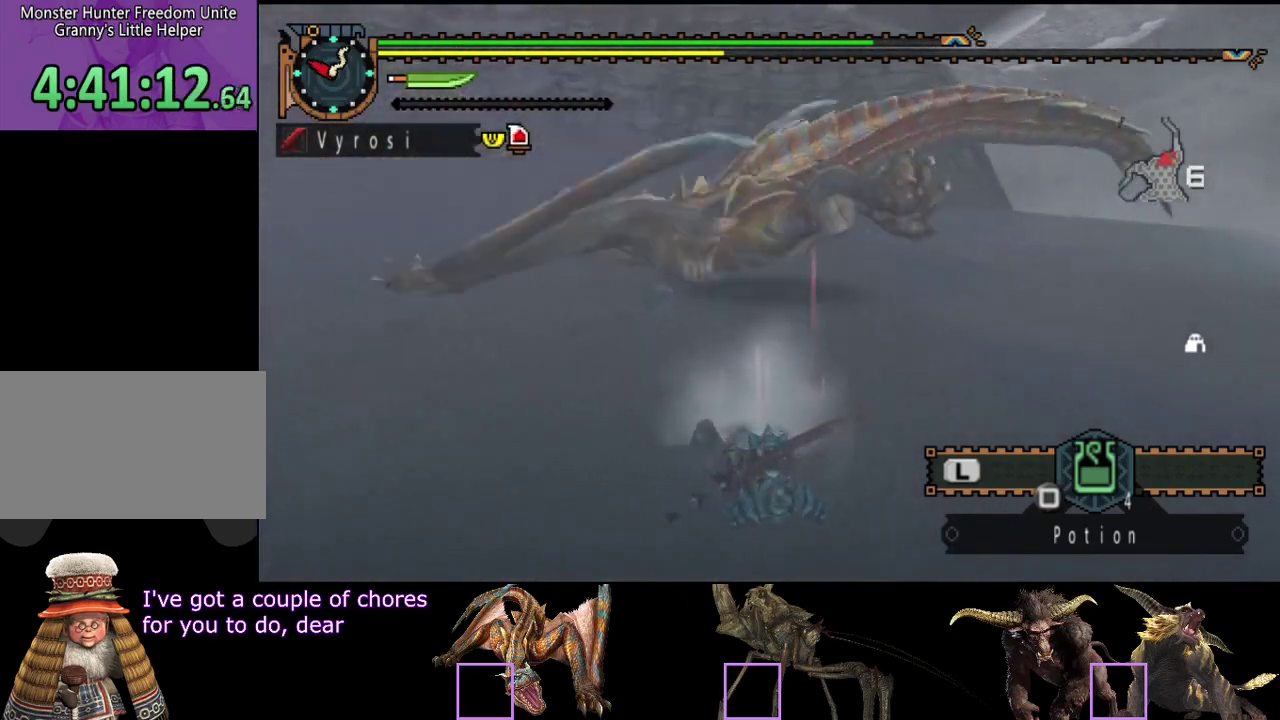
{"buttons": [], "left_stick": "down-right", "right_stick": "center", "events": []}
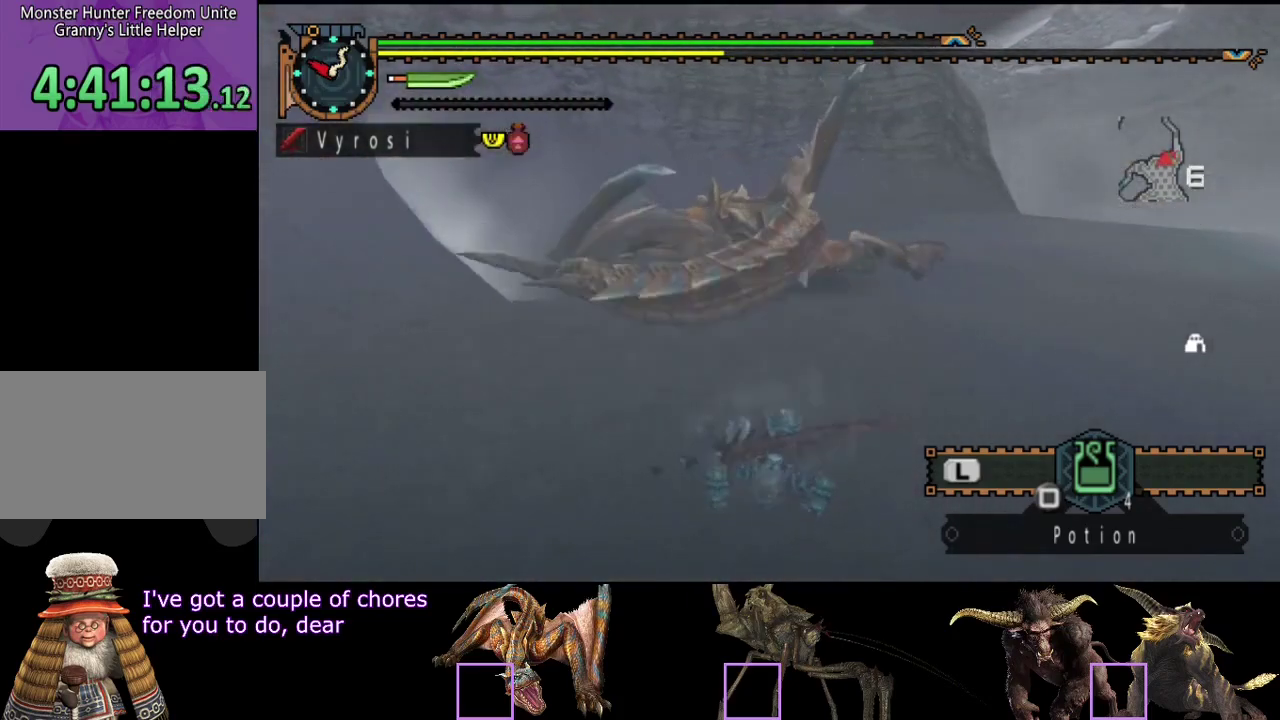
{"buttons": [], "left_stick": "right", "right_stick": "up-left", "events": [[317, "right_stick", "left"], [367, "left_stick", "right"], [450, "right_stick", "up-left"]]}
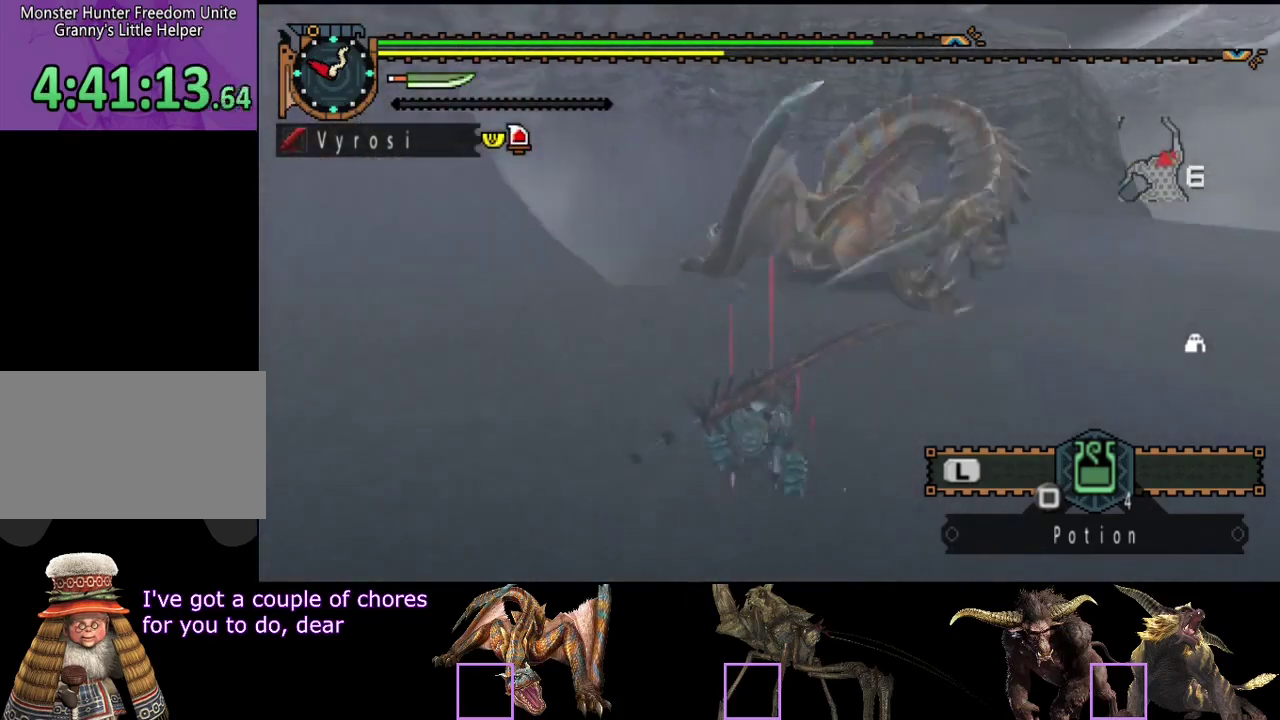
{"buttons": [], "left_stick": "right", "right_stick": "center", "events": [[17, "right_stick", "center"]]}
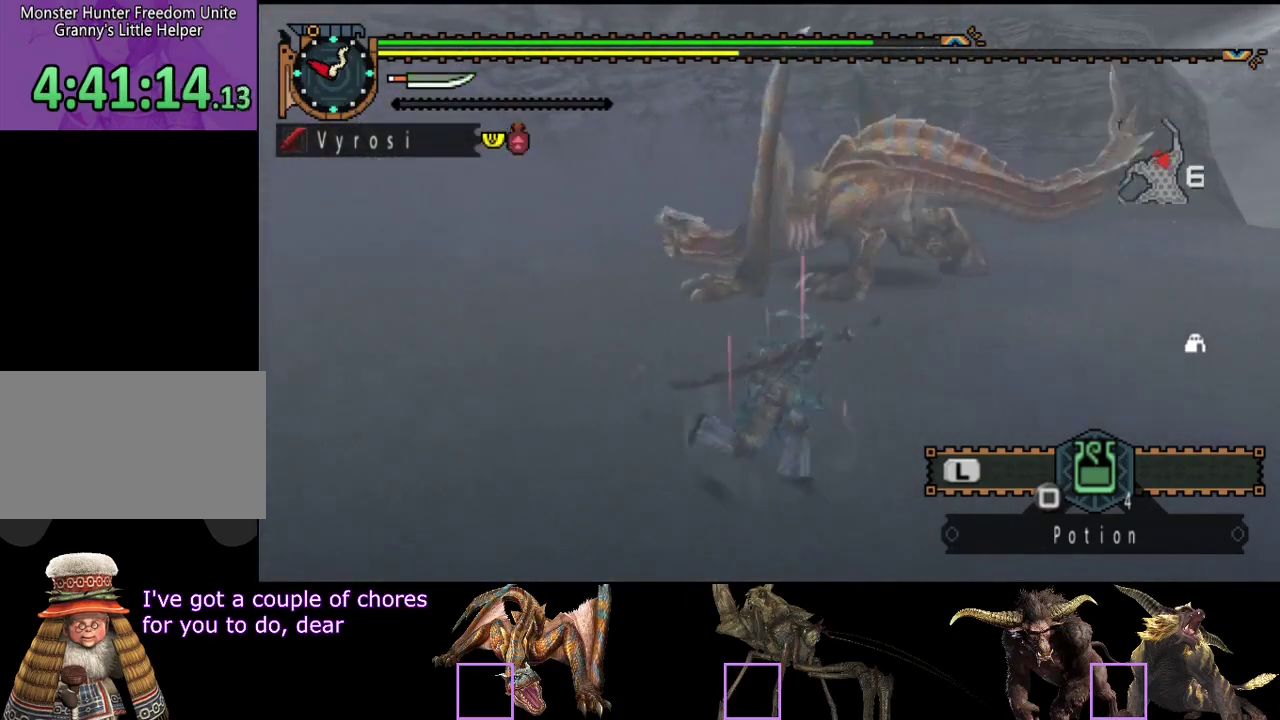
{"buttons": [], "left_stick": "right", "right_stick": "center", "events": [[200, "right_stick", "left"], [367, "right_stick", "center"]]}
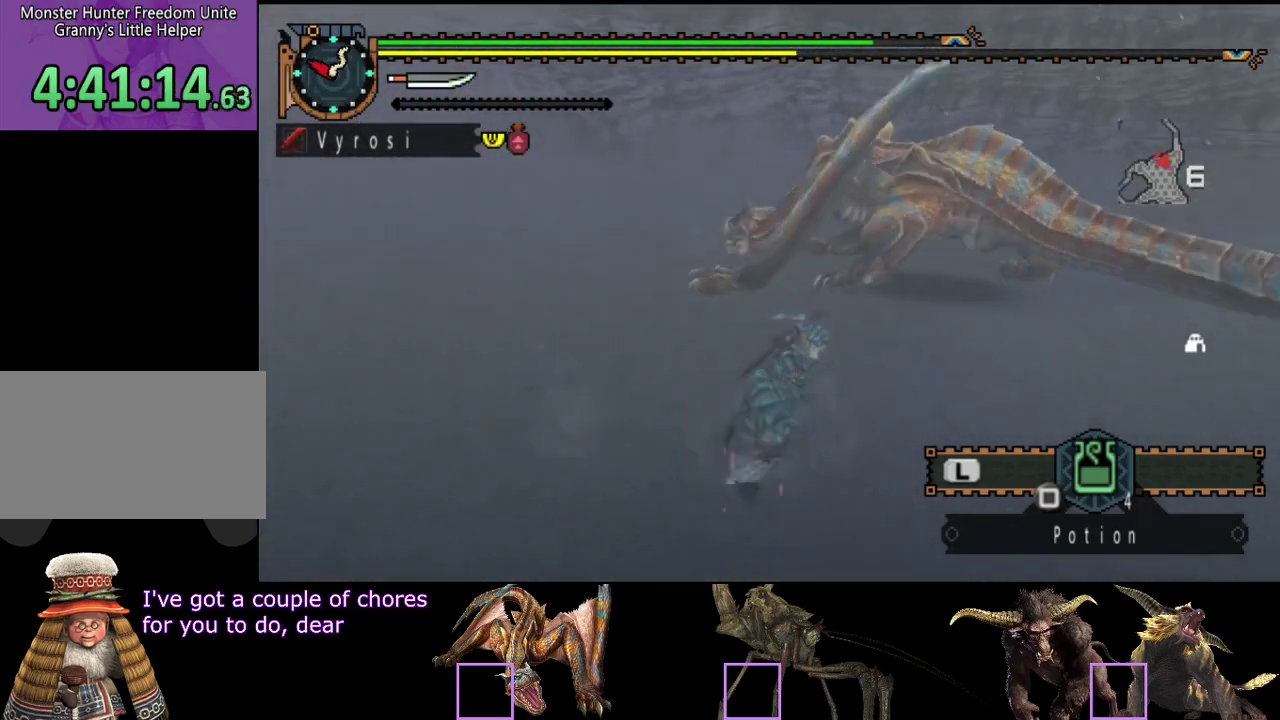
{"buttons": [], "left_stick": "right", "right_stick": "center", "events": []}
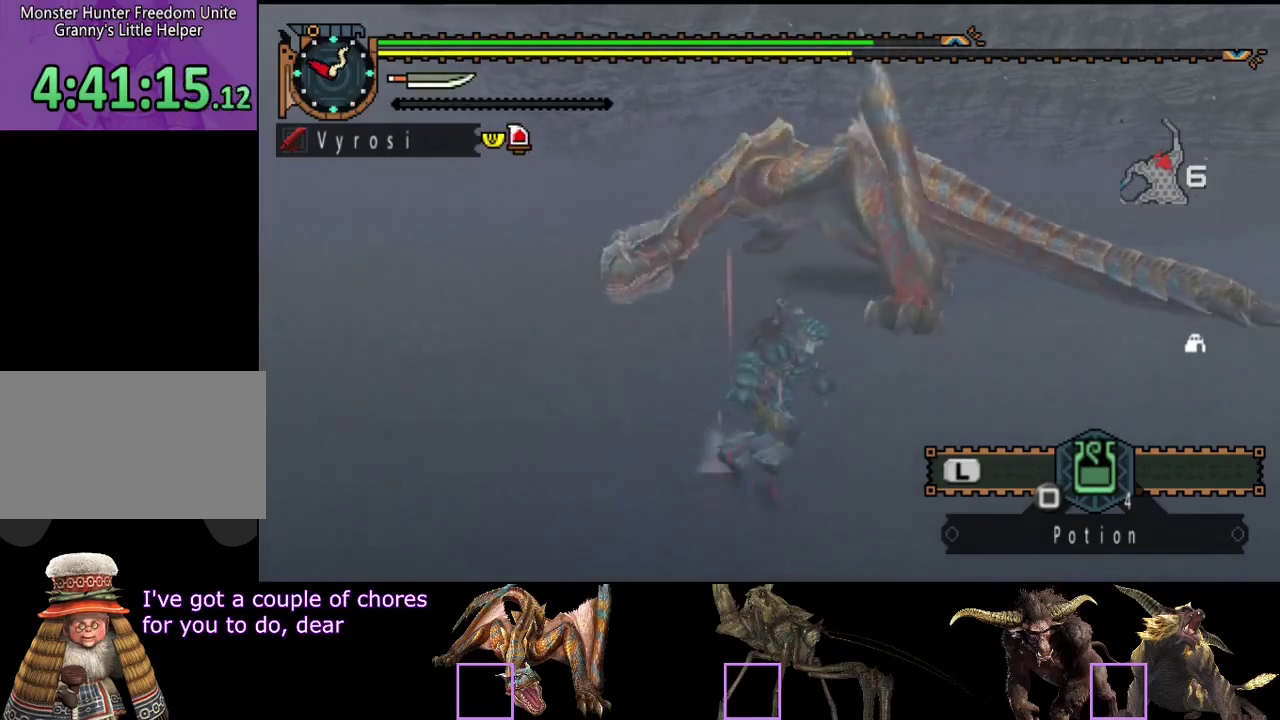
{"buttons": [], "left_stick": "right", "right_stick": "center", "events": [[233, "right_stick", "left"], [450, "right_stick", "center"]]}
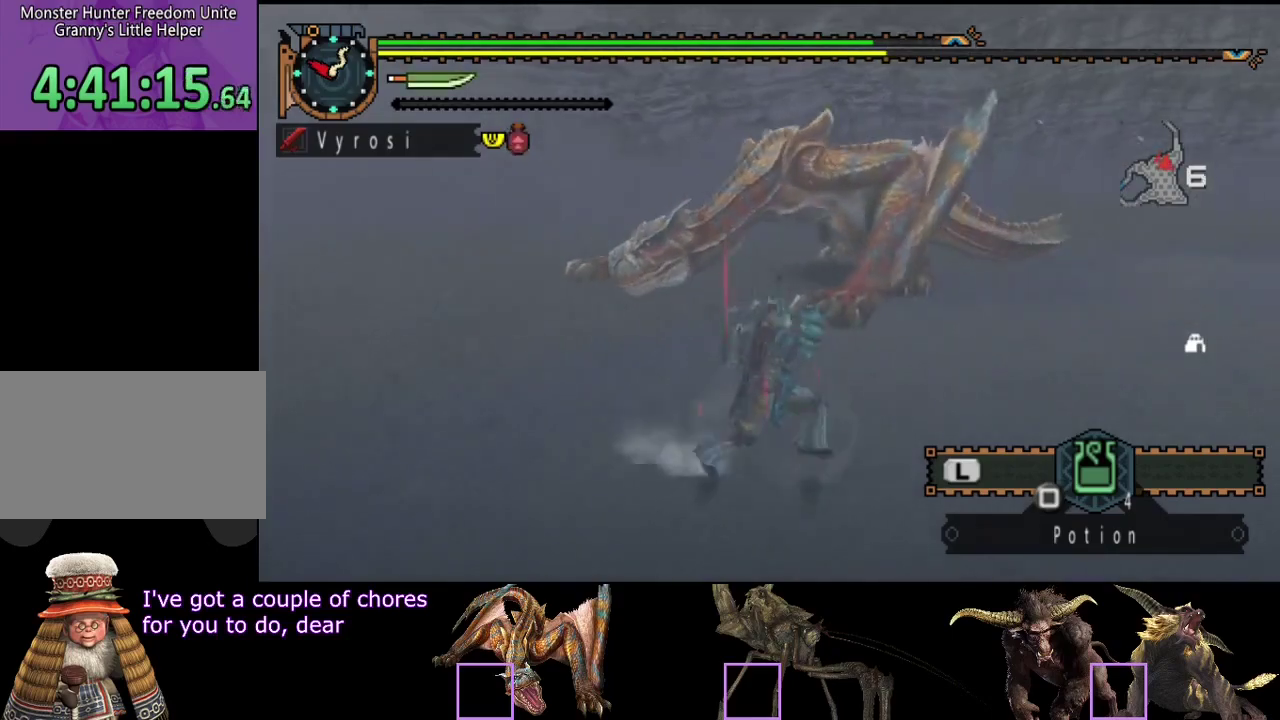
{"buttons": [], "left_stick": "right", "right_stick": "center", "events": [[183, "right_stick", "left"], [317, "right_stick", "up-left"], [383, "right_stick", "center"]]}
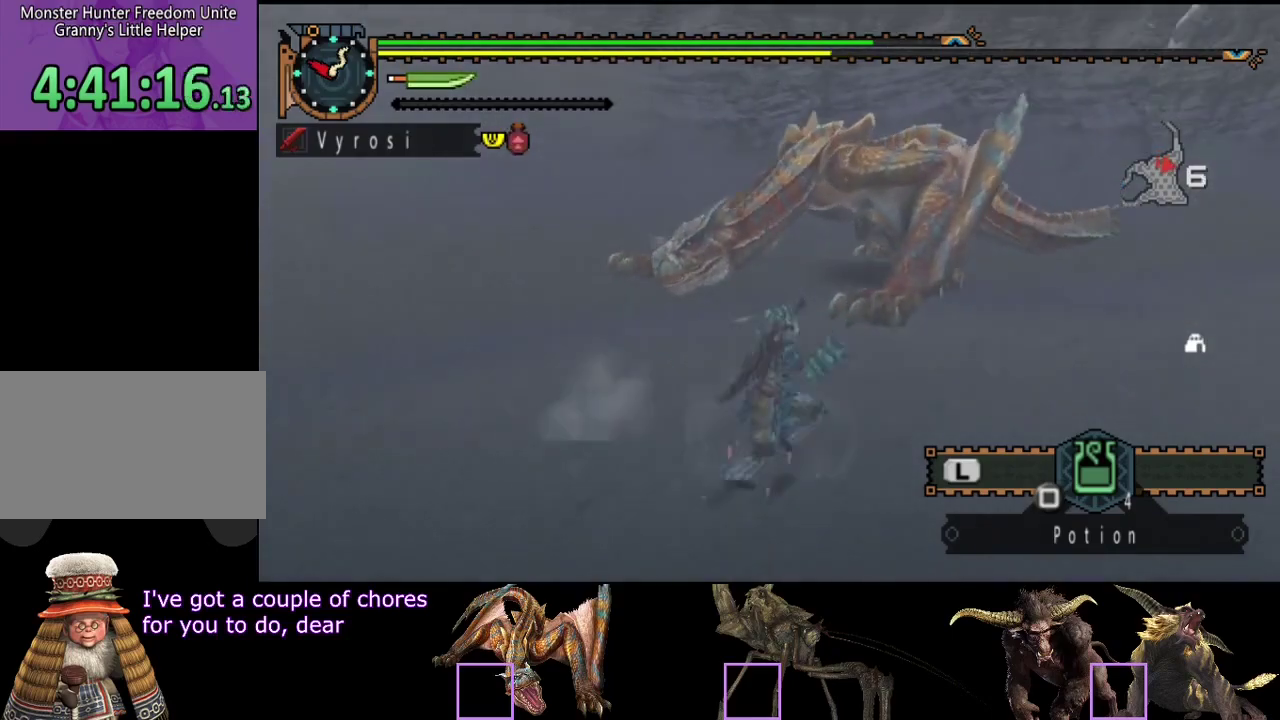
{"buttons": [], "left_stick": "right", "right_stick": "center", "events": []}
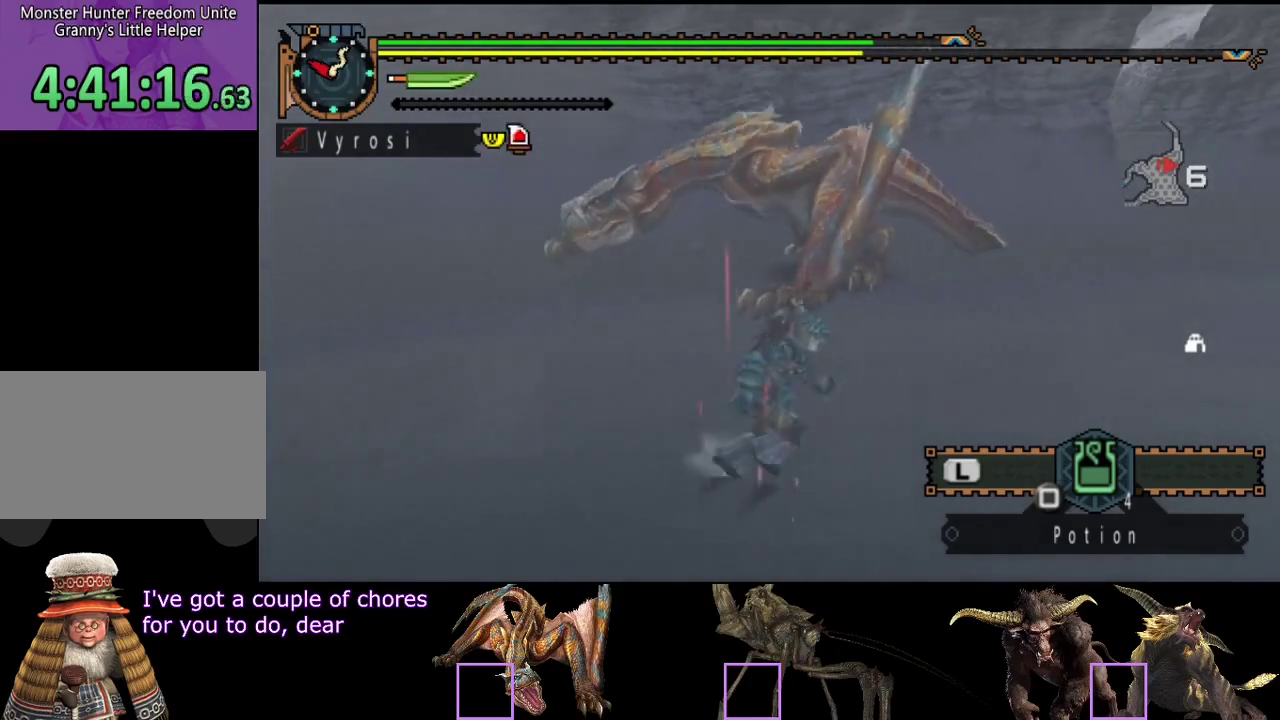
{"buttons": [], "left_stick": "down", "right_stick": "center", "events": [[33, "right_stick", "left"], [200, "right_stick", "center"], [267, "left_stick", "down-right"], [400, "left_stick", "down"]]}
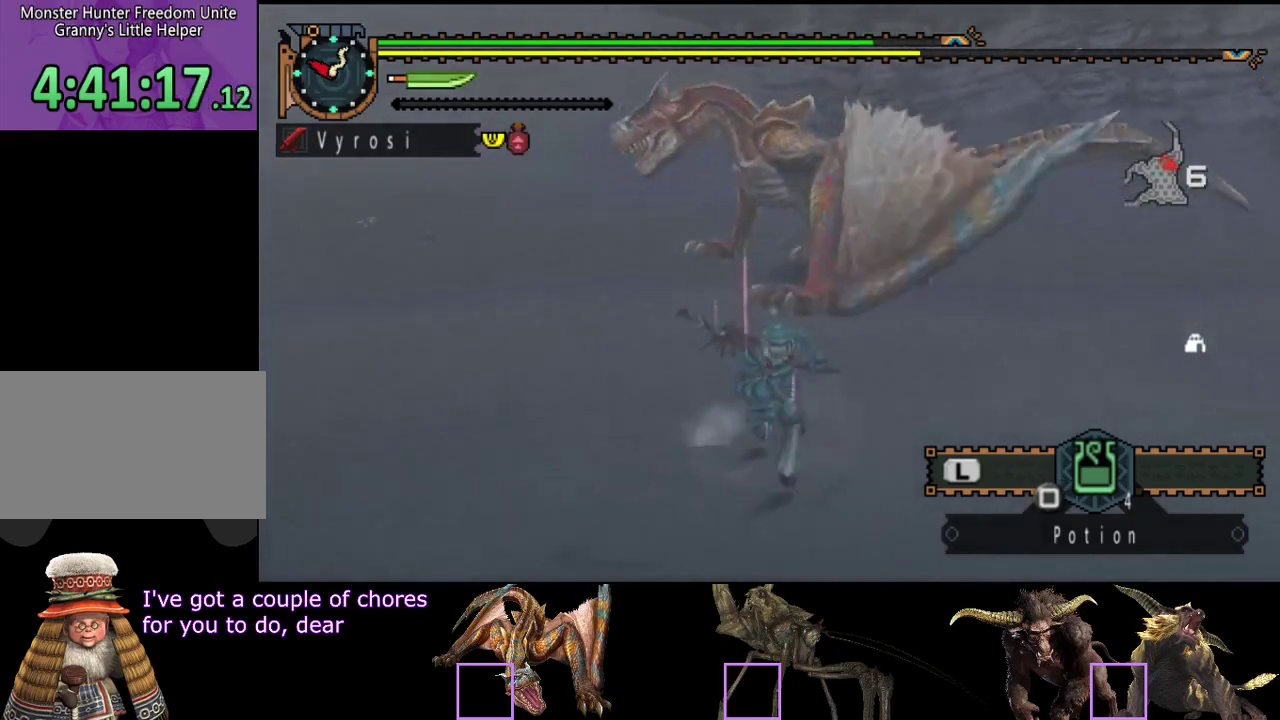
{"buttons": [], "left_stick": "left", "right_stick": "center", "events": [[33, "right_stick", "right"], [100, "right_stick", "center"], [233, "right_stick", "right"], [333, "left_stick", "down-left"], [333, "right_stick", "center"], [467, "left_stick", "left"]]}
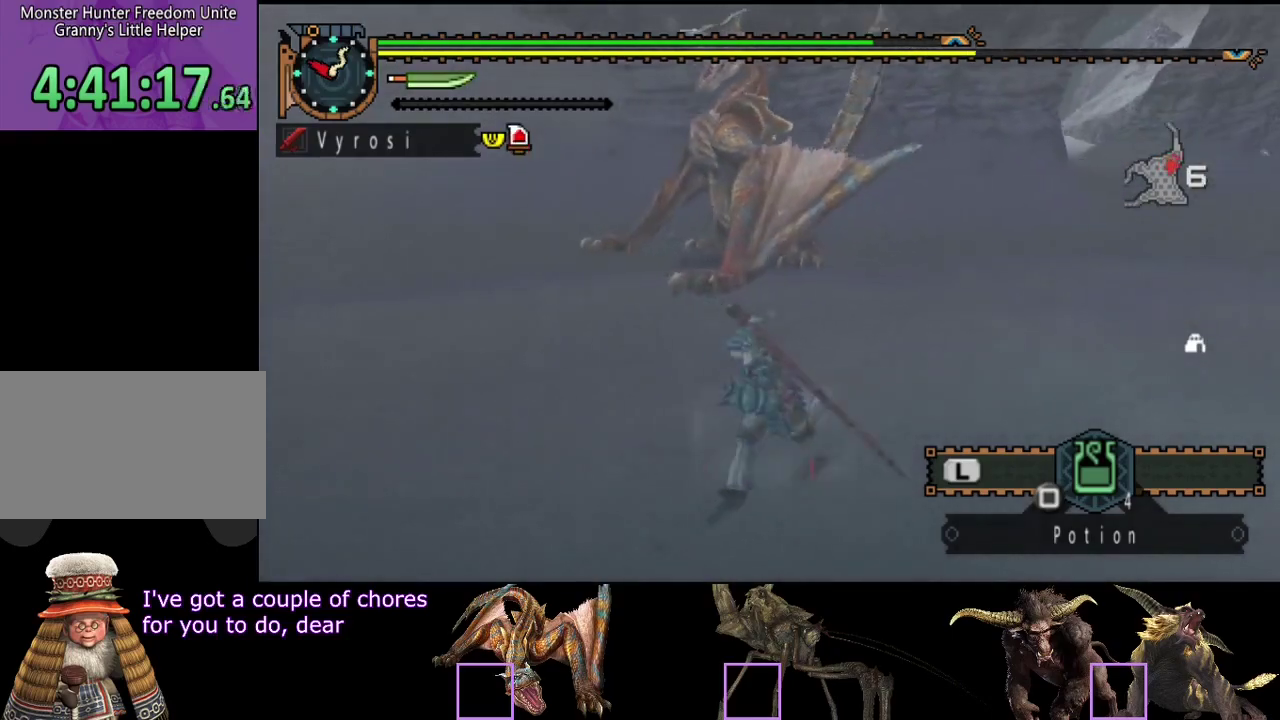
{"buttons": [], "left_stick": "up-left", "right_stick": "center", "events": [[67, "left_stick", "up-left"]]}
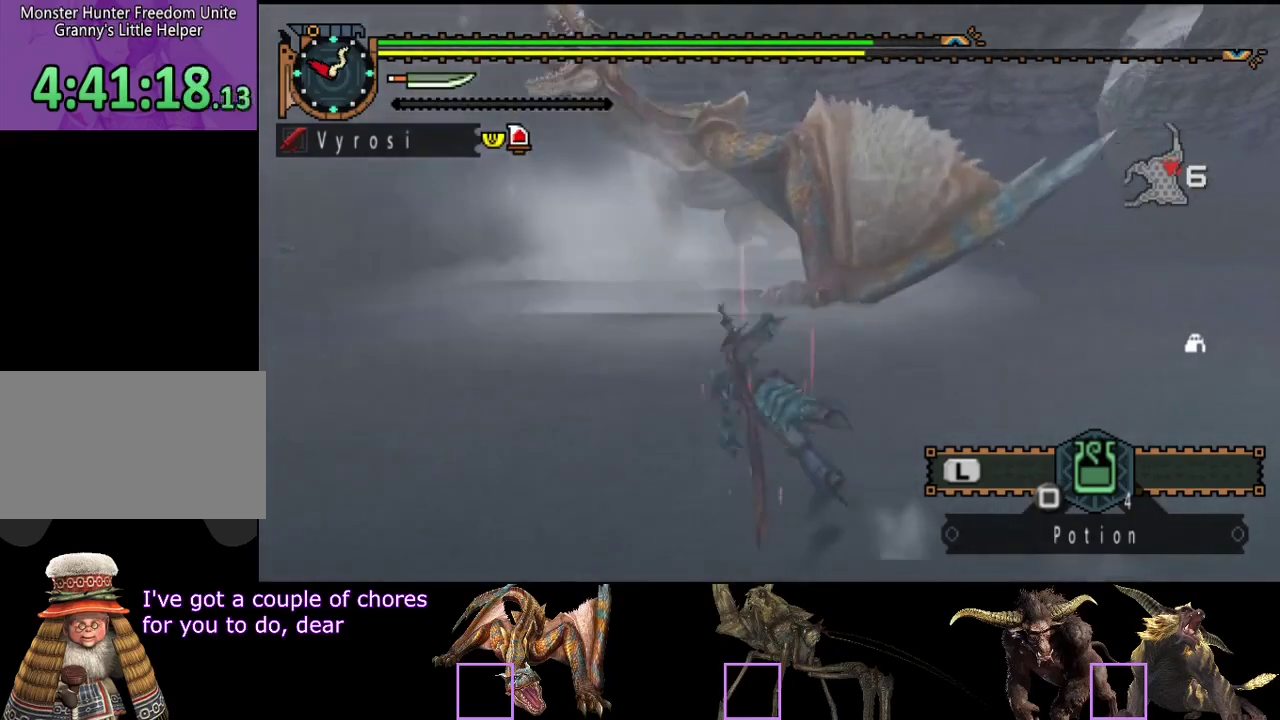
{"buttons": [], "left_stick": "up", "right_stick": "center", "events": [[333, "left_stick", "up"]]}
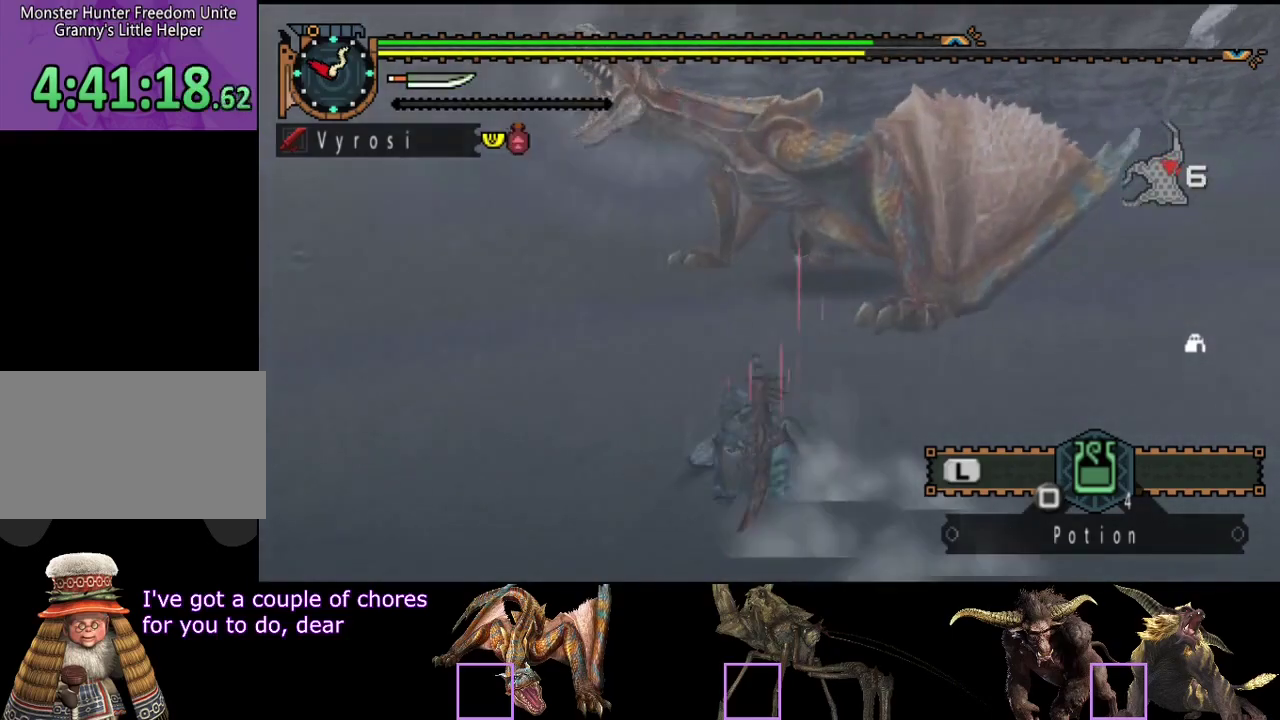
{"buttons": [], "left_stick": "up", "right_stick": "center", "events": []}